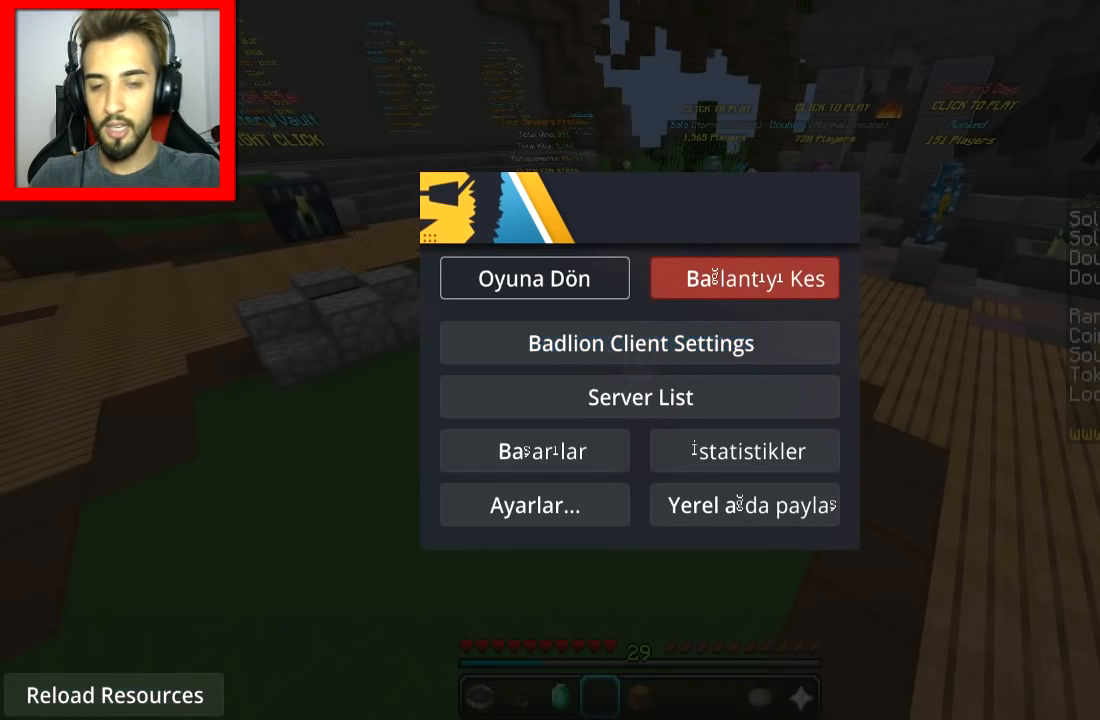
Gameplay with keyboard and mouse; each line is a JSON object with the keys and mouse buttons held at the frame after it. "events" lists presses ("down") and releases ("up") of "a", "d", "s", "space", "w", "mouse_left" and "mouse_right" between this image and that frame as [ms after this image, input, new state], when the widget could be followed in between. "mouse_left", "mouse_right" = the "left", "right" buttons of the "mouse" list. No other keys are recorded. Fast repeated clicks can show as one long hold. Mouse movement is not recorded.
{"keys": ["d"], "mouse": [], "events": [[17, "d", "down"], [17, "w", "down"], [401, "w", "up"]]}
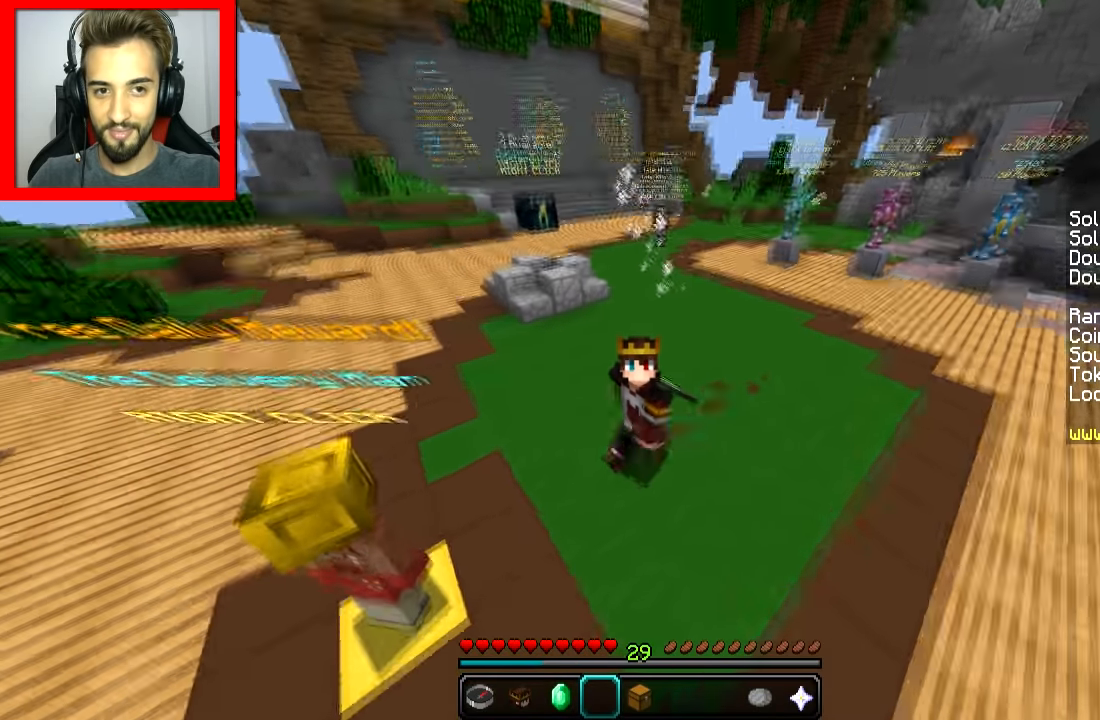
{"keys": [], "mouse": [], "events": [[50, "d", "up"]]}
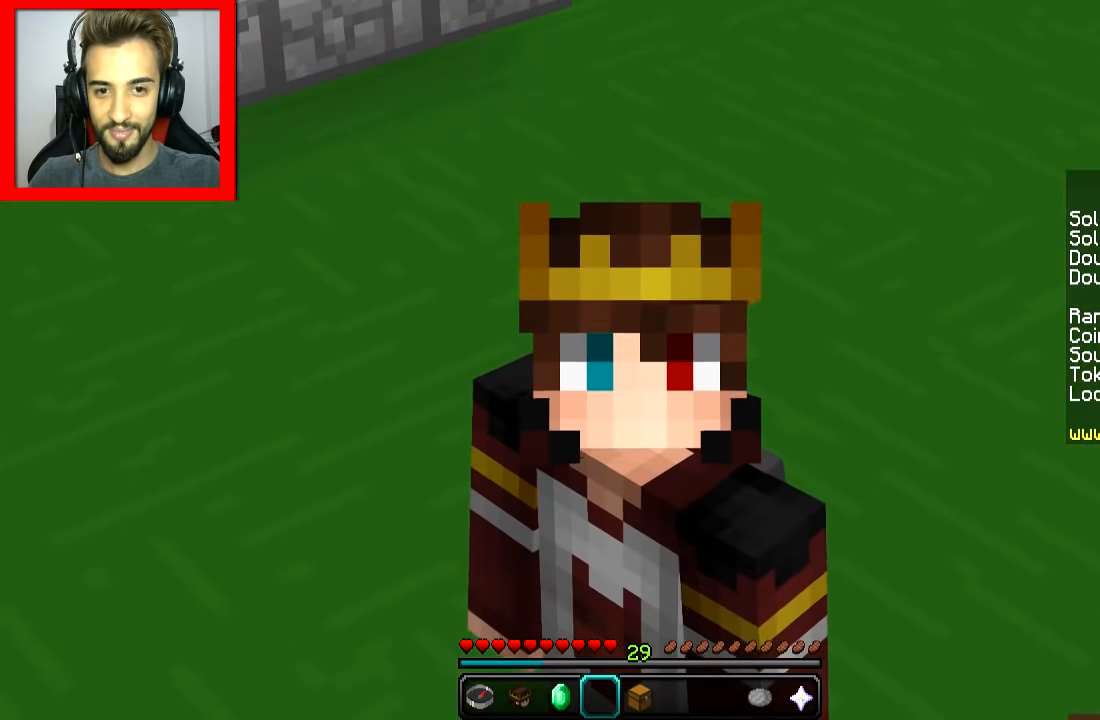
{"keys": ["a"], "mouse": [], "events": [[301, "a", "down"]]}
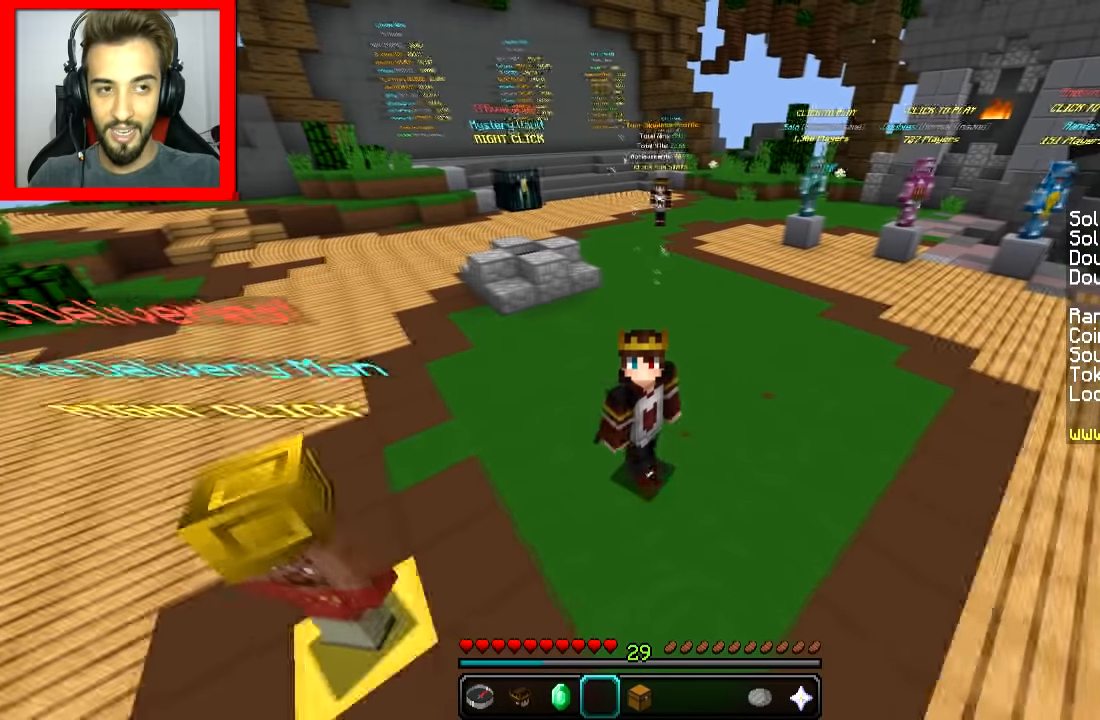
{"keys": [], "mouse": [], "events": [[250, "a", "up"]]}